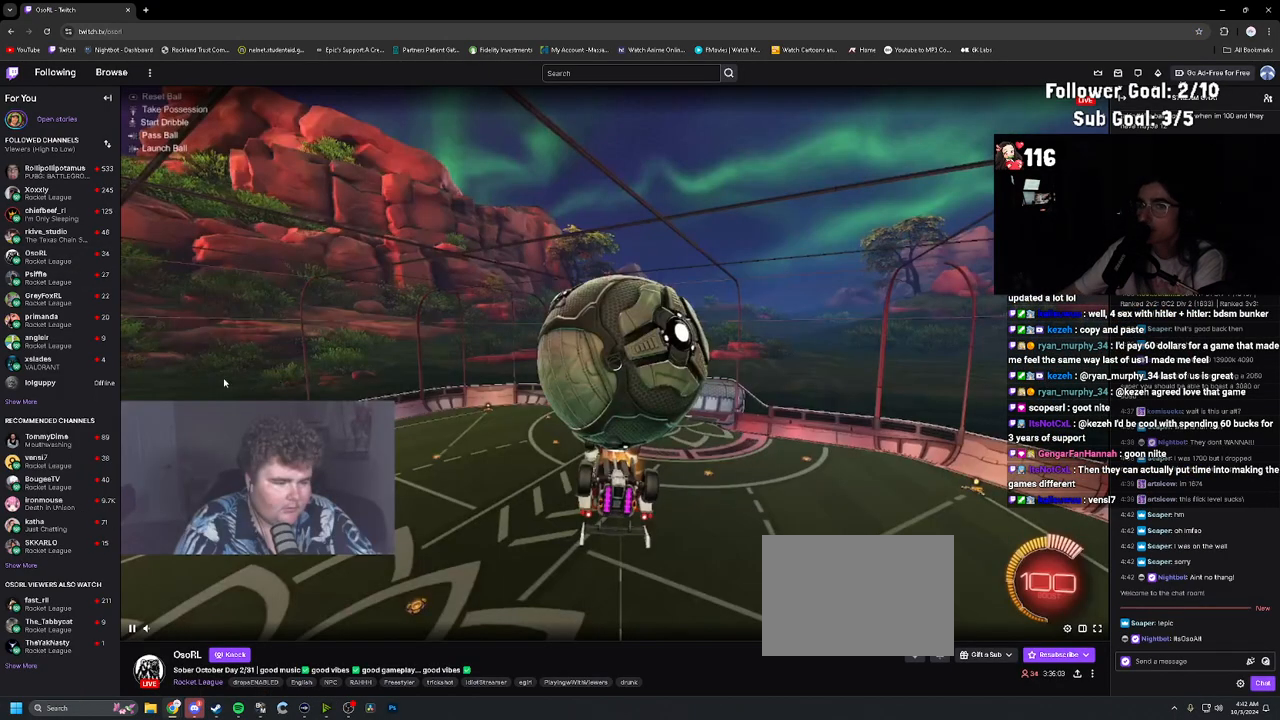
Gameplay with a controller (PlayStation layout); each line is a JSON object with the inputs held at the frame after it. "events" lists button and stick changes between this image and that frame as [ms after this image, input, new state], when the widget could be followed in between. Not read: L3.
{"buttons": ["L1"], "left_stick": "down-right", "right_stick": "center", "events": [[250, "R1", "down"], [300, "left_stick", "down-right"], [417, "R1", "up"]]}
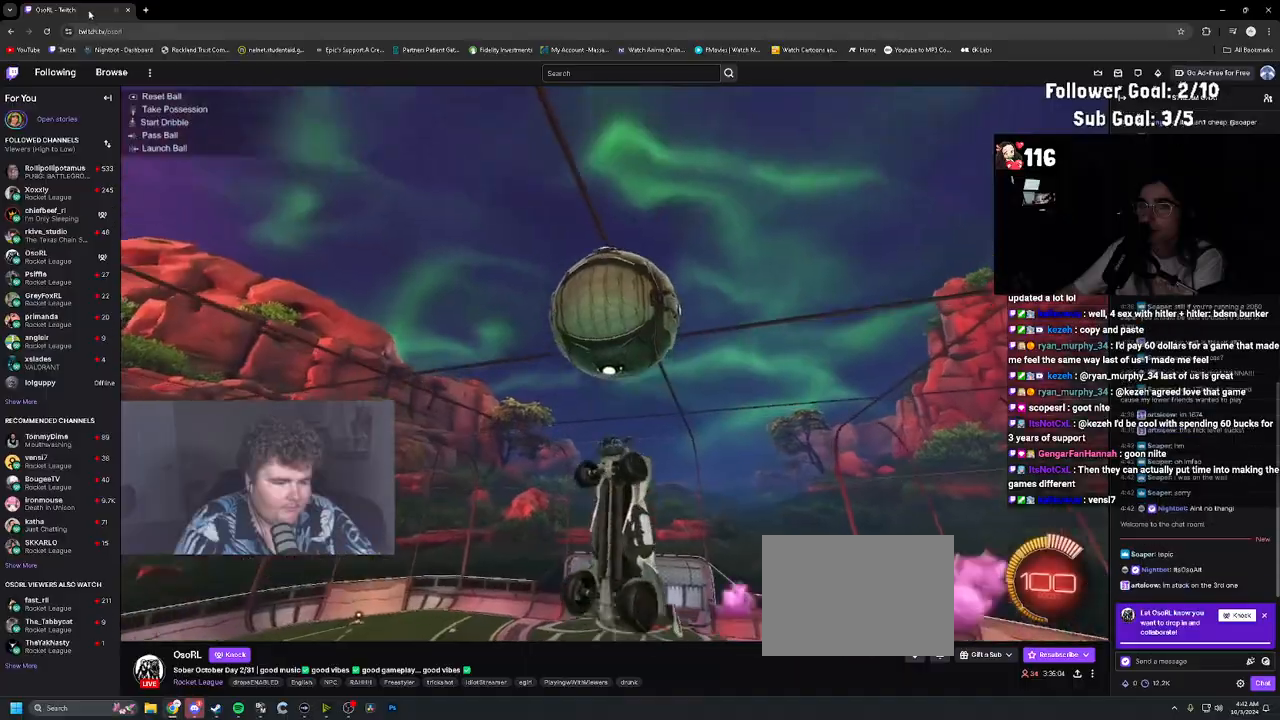
{"buttons": ["R1"], "left_stick": "down-left", "right_stick": "center", "events": [[133, "R1", "down"], [183, "left_stick", "center"], [217, "L1", "up"], [350, "left_stick", "down-left"]]}
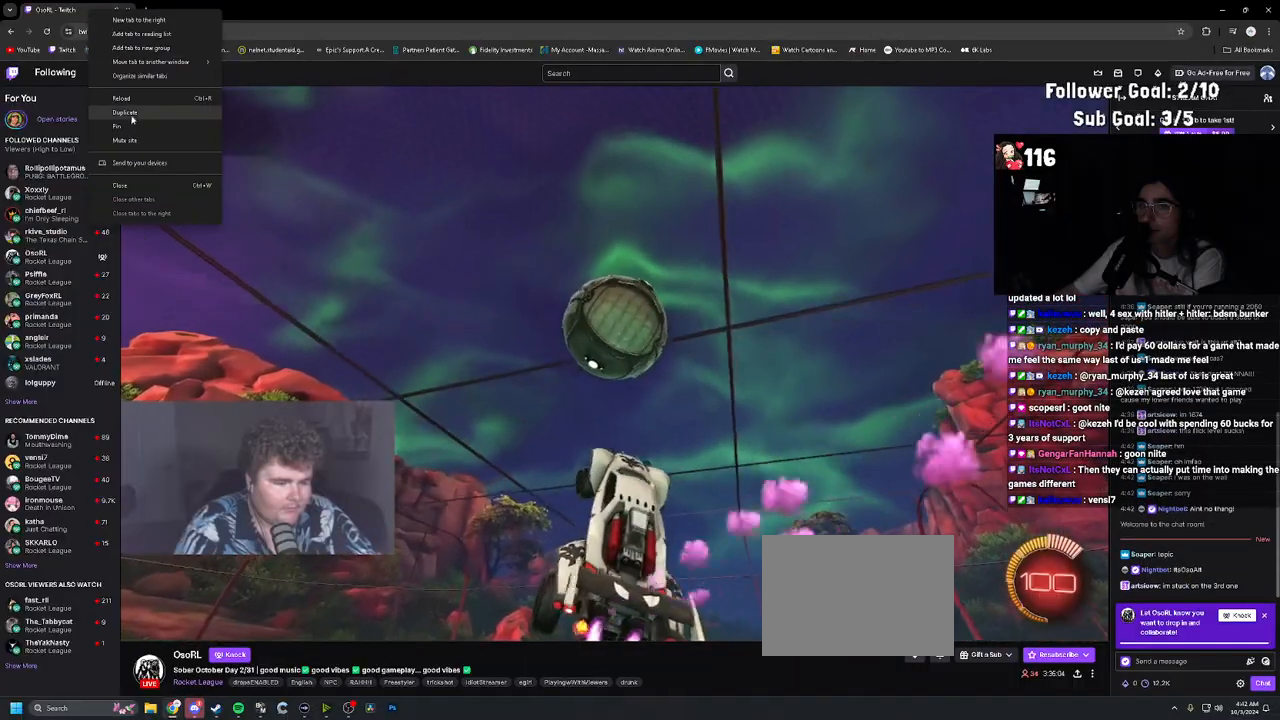
{"buttons": [], "left_stick": "down-right", "right_stick": "center", "events": [[133, "left_stick", "down-right"], [367, "R1", "up"]]}
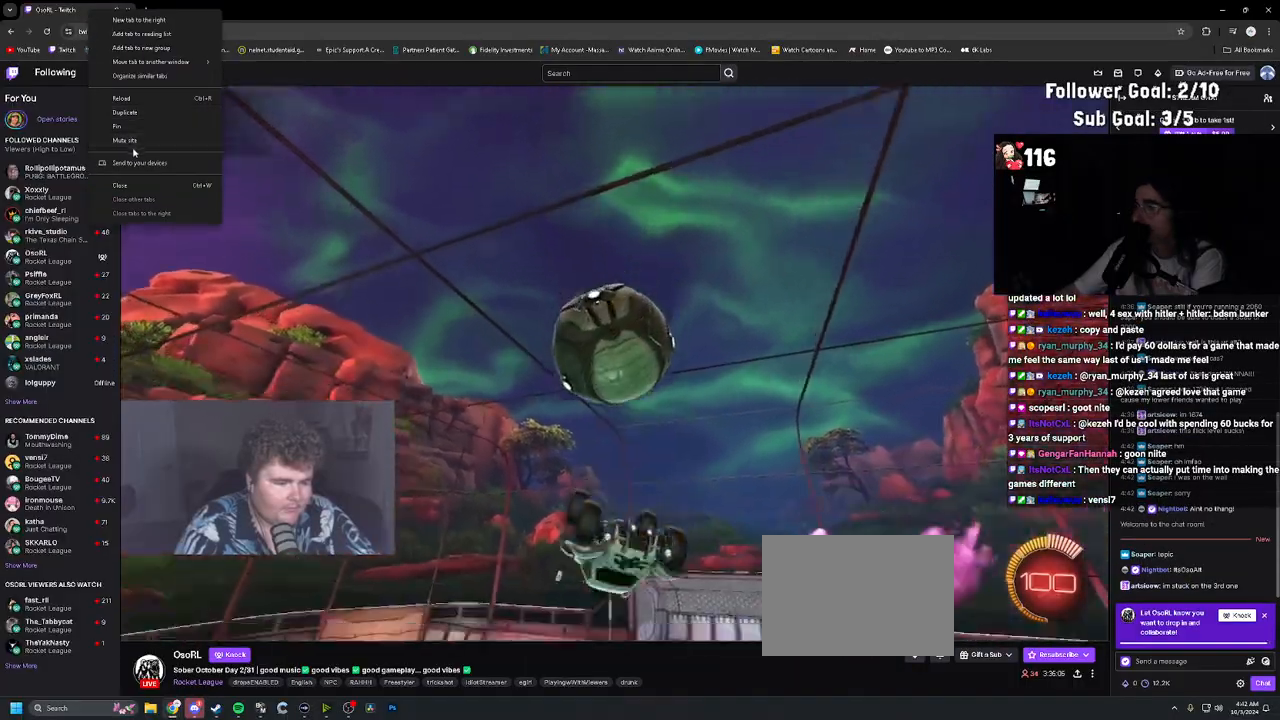
{"buttons": [], "left_stick": "center", "right_stick": "center", "events": [[50, "left_stick", "center"], [167, "left_stick", "down"], [200, "CROSS", "down"], [267, "CROSS", "up"], [283, "left_stick", "up-left"], [383, "left_stick", "center"]]}
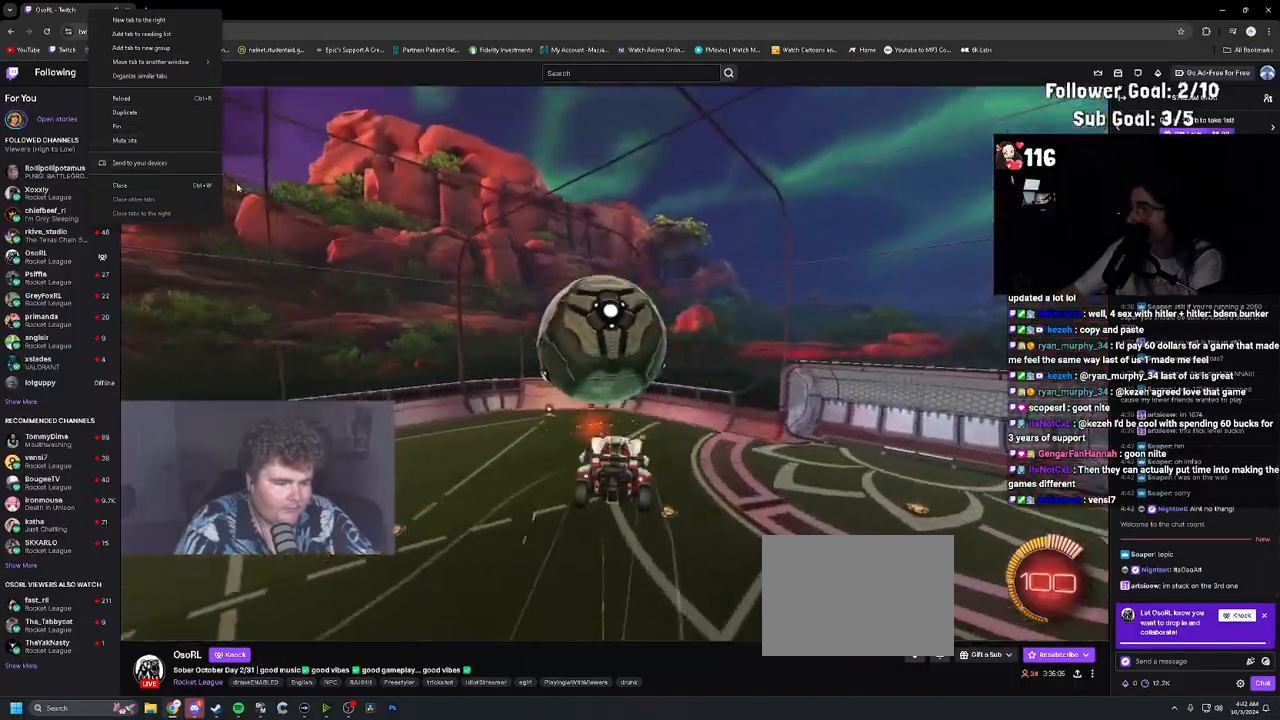
{"buttons": ["L1", "R1"], "left_stick": "up", "right_stick": "center", "events": [[17, "left_stick", "up"], [50, "L1", "down"], [50, "R1", "down"]]}
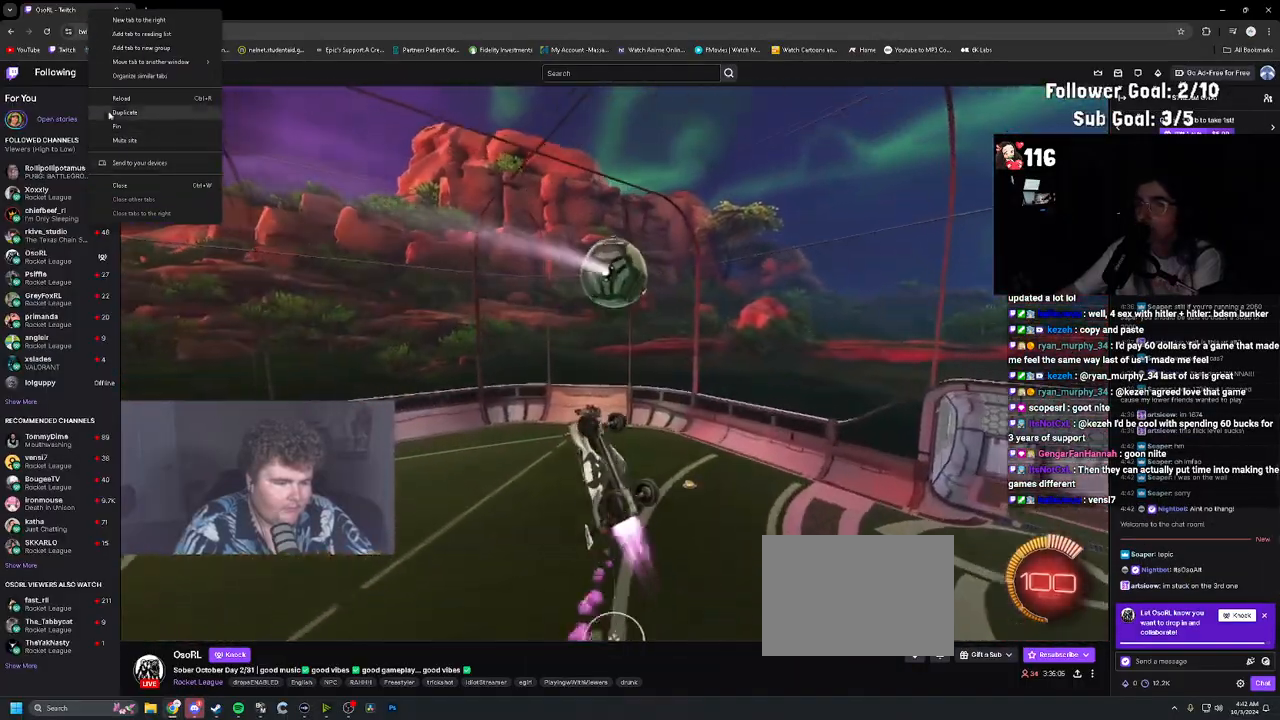
{"buttons": ["L1", "R1"], "left_stick": "down-left", "right_stick": "center", "events": [[33, "left_stick", "up-right"], [317, "TRIANGLE", "down"], [350, "left_stick", "down-right"], [417, "left_stick", "down-left"], [450, "TRIANGLE", "up"]]}
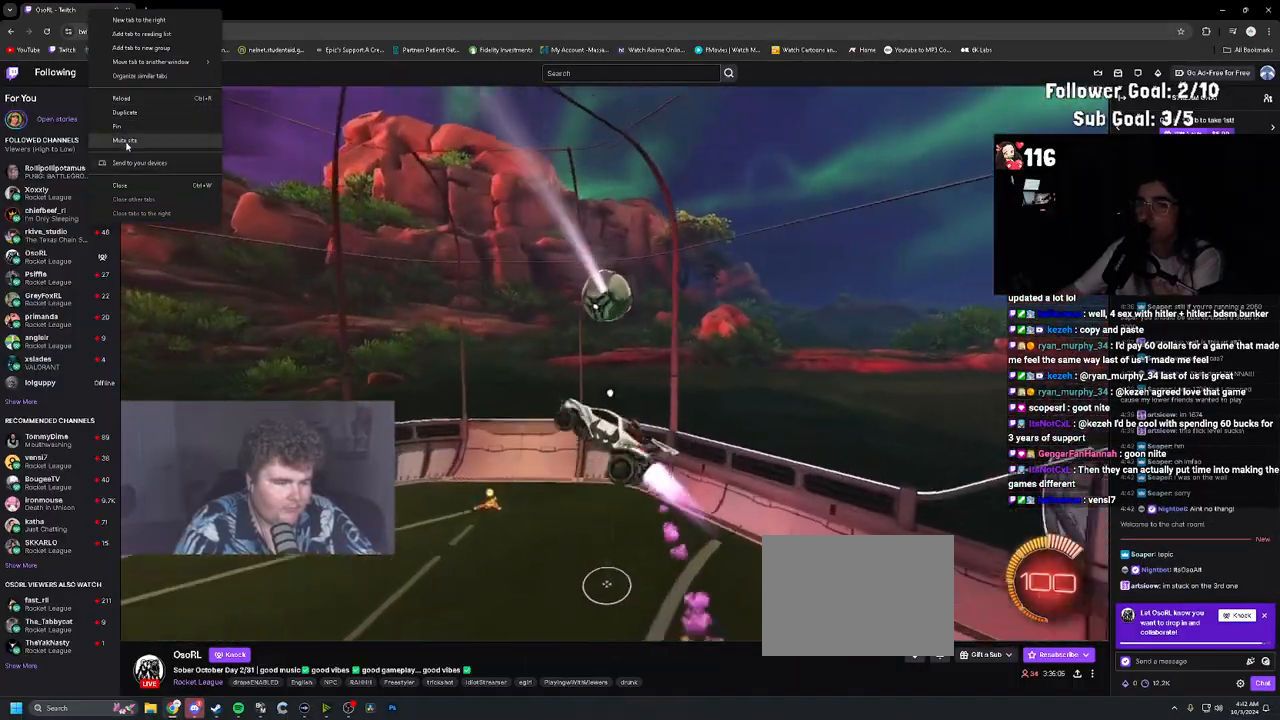
{"buttons": [], "left_stick": "center", "right_stick": "center", "events": [[117, "R1", "up"], [267, "R1", "down"], [267, "left_stick", "center"], [300, "L1", "up"], [367, "R1", "up"]]}
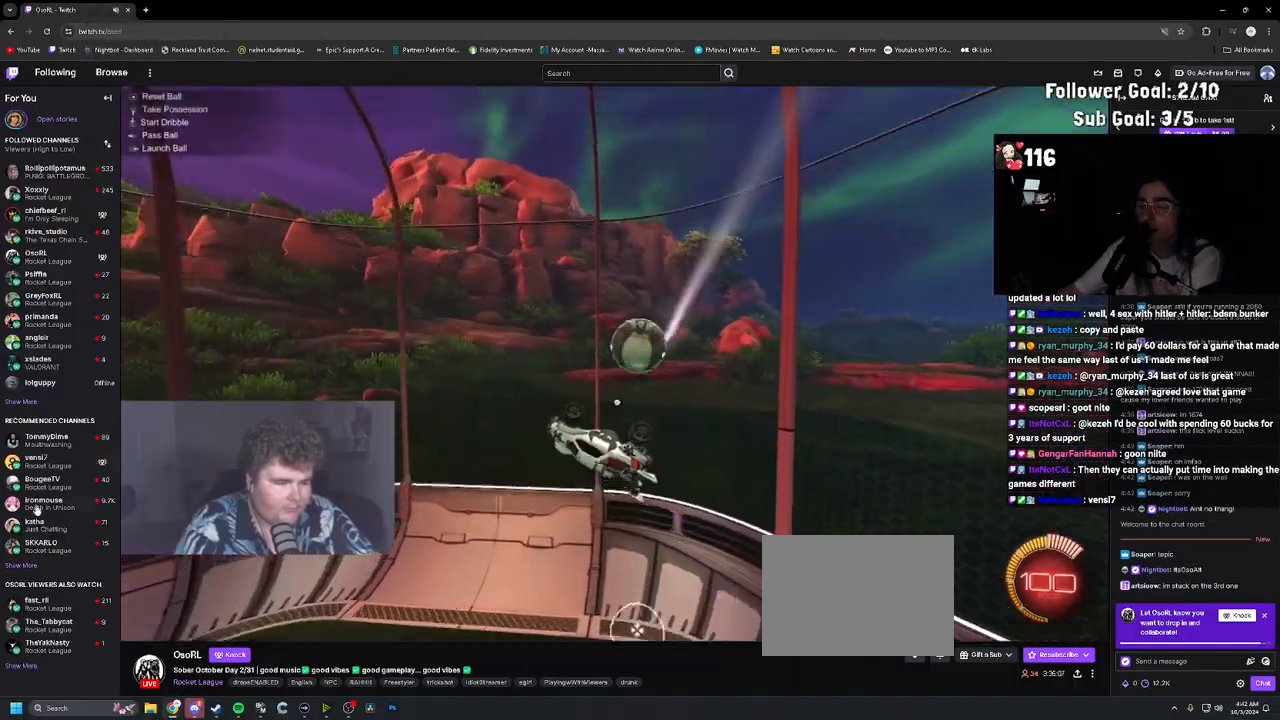
{"buttons": ["CIRCLE", "TRIANGLE", "R1", "R2"], "left_stick": "center", "right_stick": "center", "events": [[83, "R1", "down"], [117, "left_stick", "up-left"], [167, "CIRCLE", "down"], [450, "R2", "down"], [450, "TRIANGLE", "down"], [467, "left_stick", "center"]]}
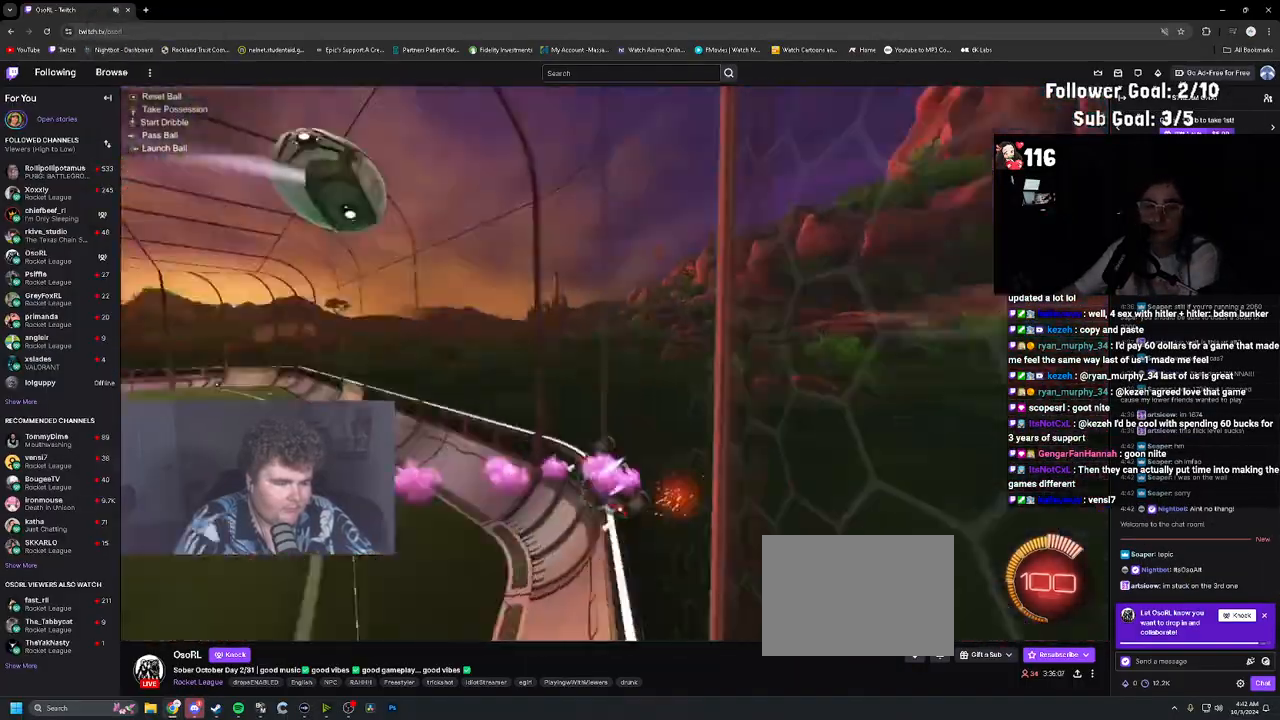
{"buttons": ["R1", "R2"], "left_stick": "center", "right_stick": "center", "events": [[100, "TRIANGLE", "up"], [167, "left_stick", "right"], [183, "CIRCLE", "up"], [233, "left_stick", "down-right"], [350, "left_stick", "center"]]}
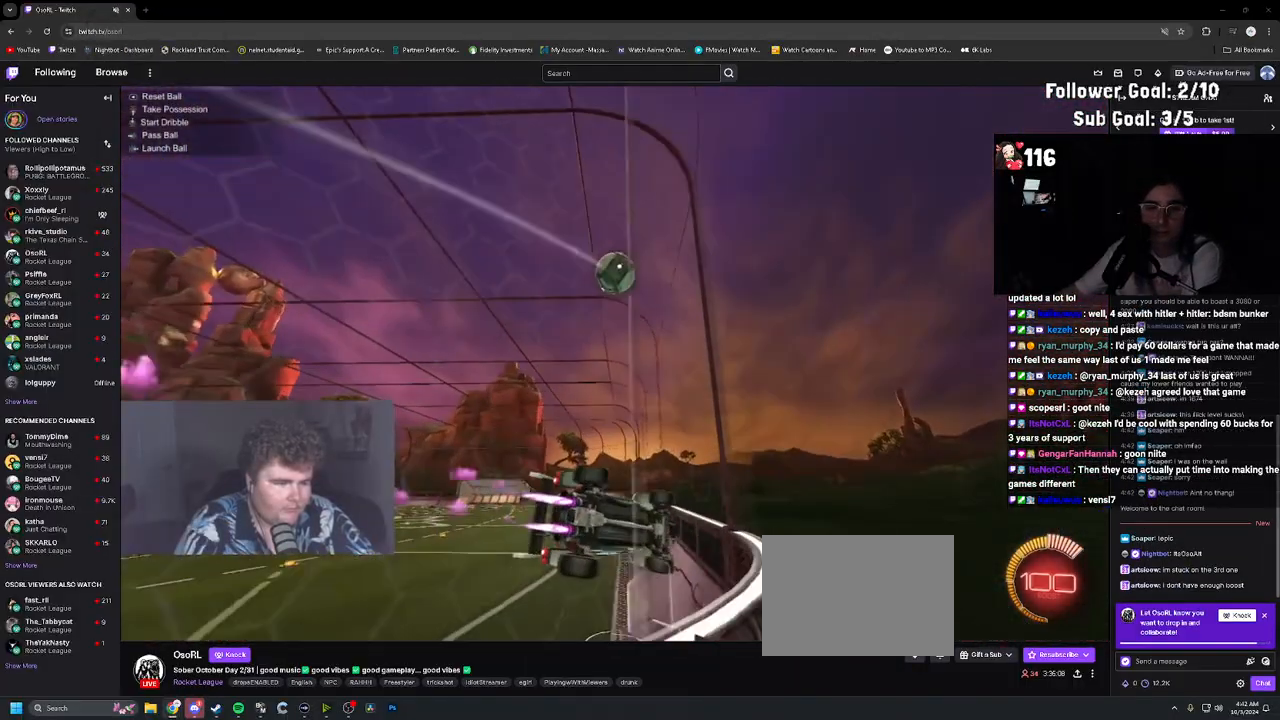
{"buttons": ["L2"], "left_stick": "up-left", "right_stick": "center", "events": [[167, "left_stick", "left"], [200, "R1", "up"], [433, "R2", "up"], [467, "L2", "down"], [467, "left_stick", "up-left"]]}
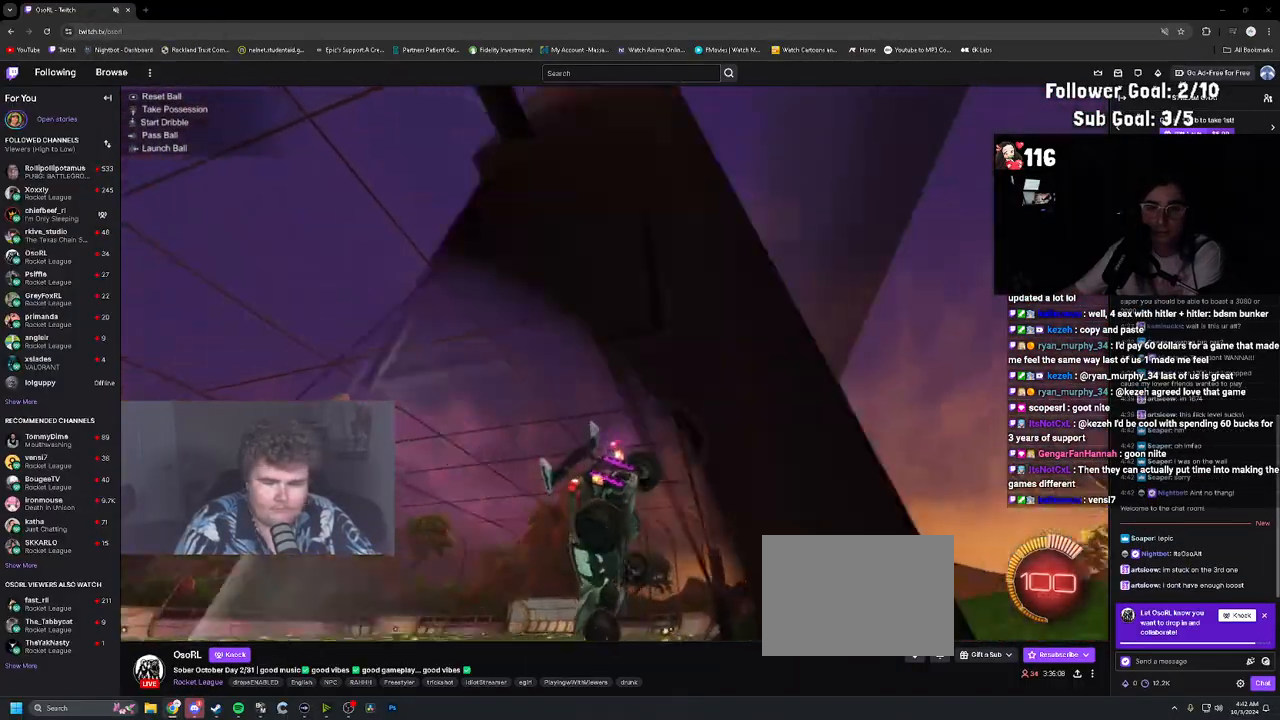
{"buttons": ["R1", "R2"], "left_stick": "center", "right_stick": "center", "events": [[117, "L2", "up"], [167, "R2", "down"], [200, "left_stick", "right"], [233, "R1", "down"], [333, "left_stick", "center"]]}
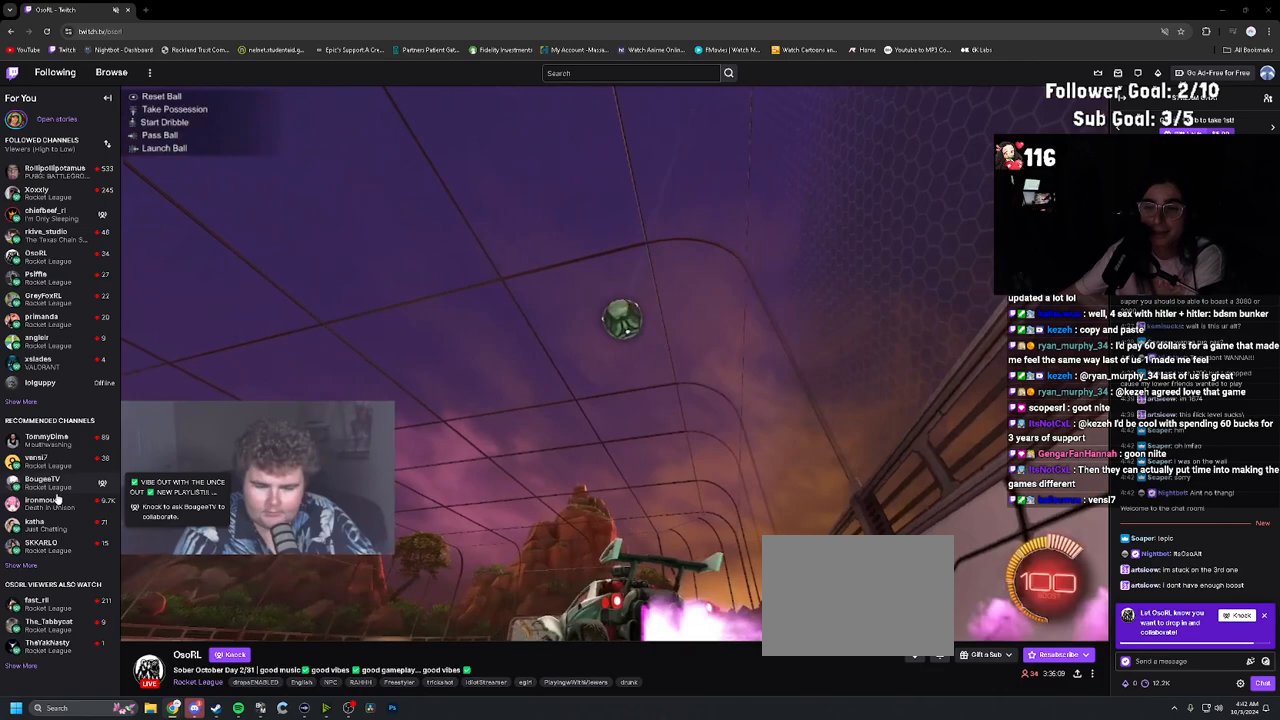
{"buttons": ["R2"], "left_stick": "center", "right_stick": "center", "events": [[117, "R1", "up"], [117, "left_stick", "right"], [233, "left_stick", "center"]]}
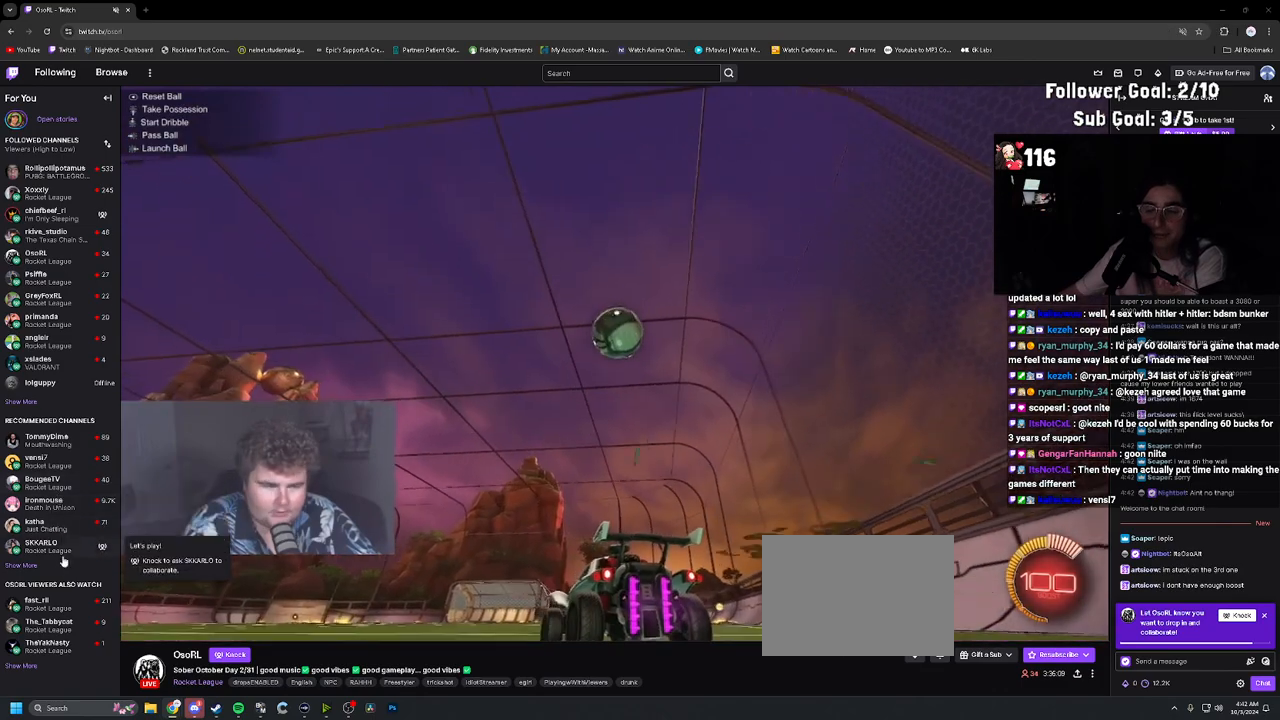
{"buttons": ["R2"], "left_stick": "up-right", "right_stick": "center", "events": [[183, "left_stick", "up-right"], [233, "left_stick", "center"], [467, "left_stick", "up-right"]]}
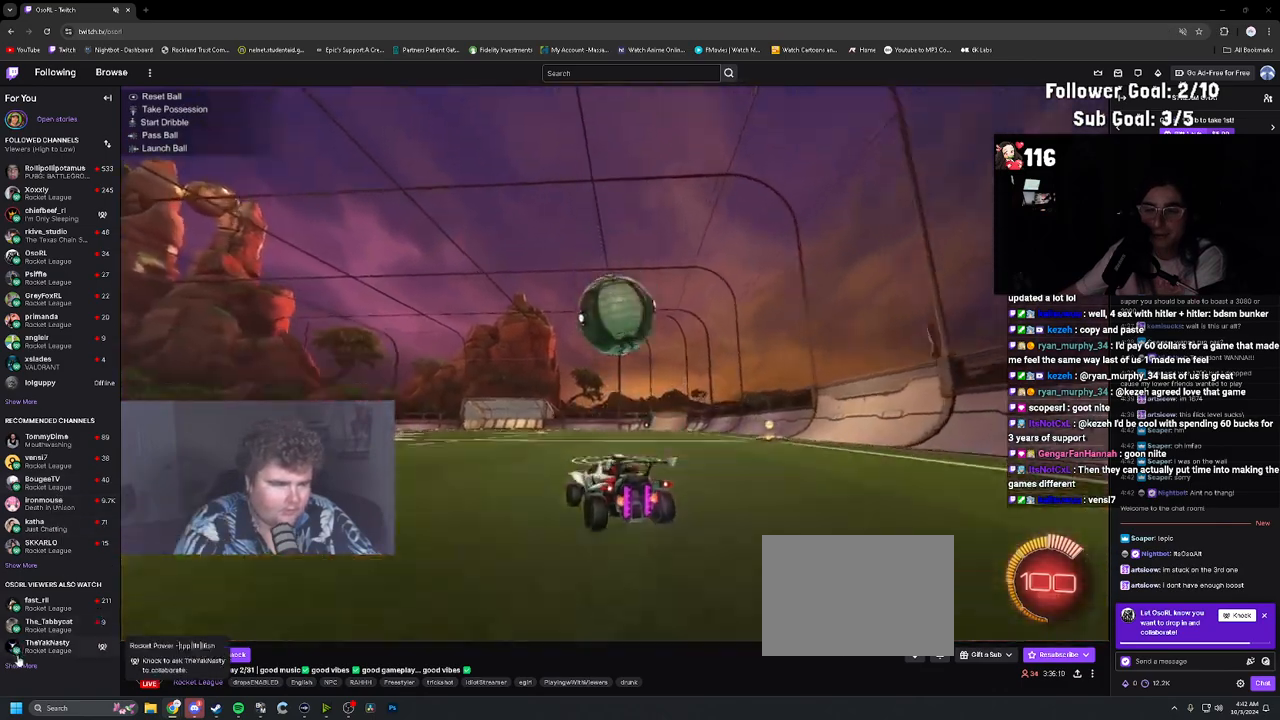
{"buttons": ["CROSS", "R2"], "left_stick": "down", "right_stick": "center", "events": [[67, "left_stick", "center"], [150, "left_stick", "right"], [200, "CROSS", "down"], [267, "left_stick", "center"], [300, "CROSS", "up"], [350, "CROSS", "down"], [383, "left_stick", "down"]]}
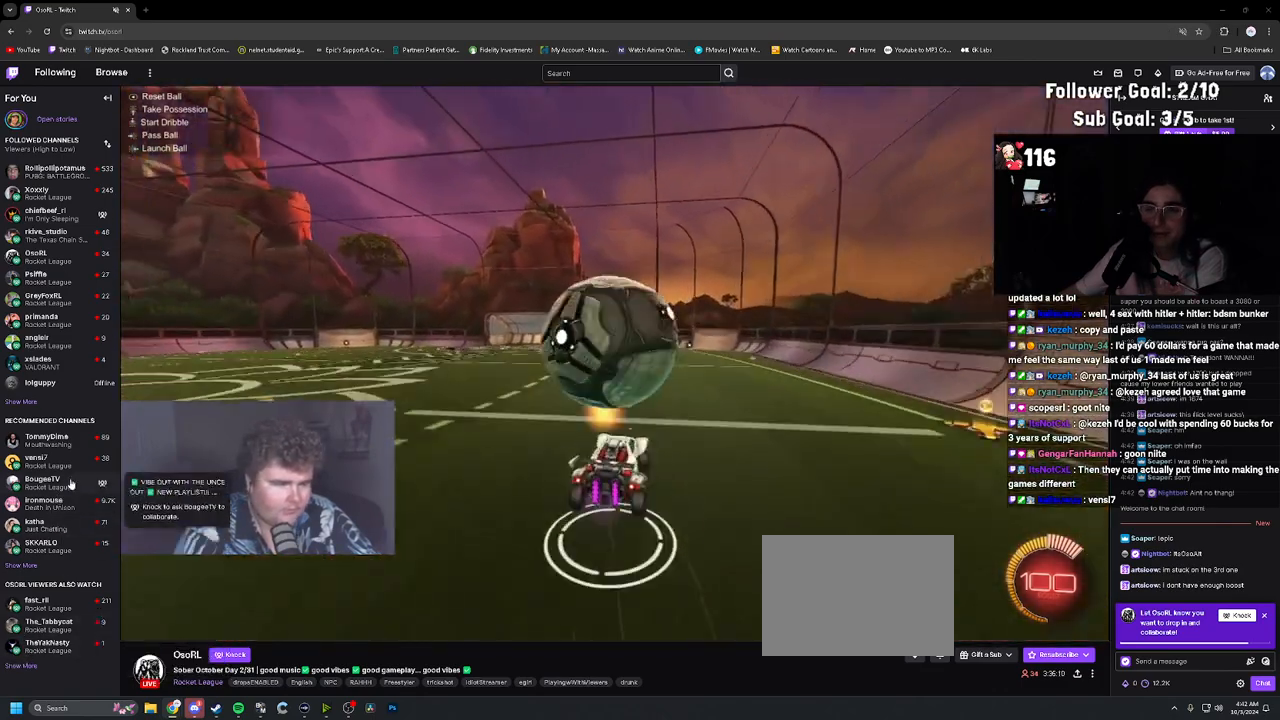
{"buttons": ["L1", "R1"], "left_stick": "up-left", "right_stick": "center", "events": [[17, "CROSS", "up"], [17, "R2", "up"], [67, "left_stick", "down-right"], [117, "L1", "down"], [283, "left_stick", "up-left"], [317, "R1", "down"]]}
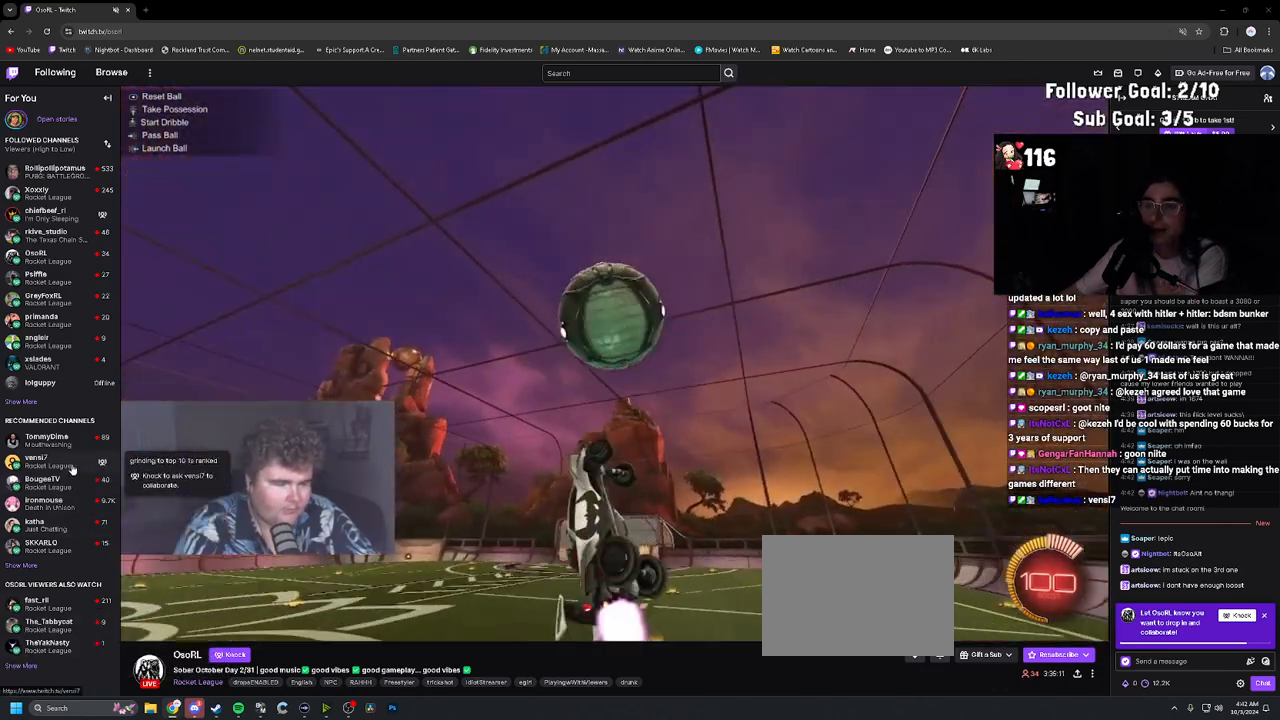
{"buttons": ["L1", "R1"], "left_stick": "up", "right_stick": "center", "events": [[50, "left_stick", "down"], [150, "left_stick", "up-left"], [383, "left_stick", "up"]]}
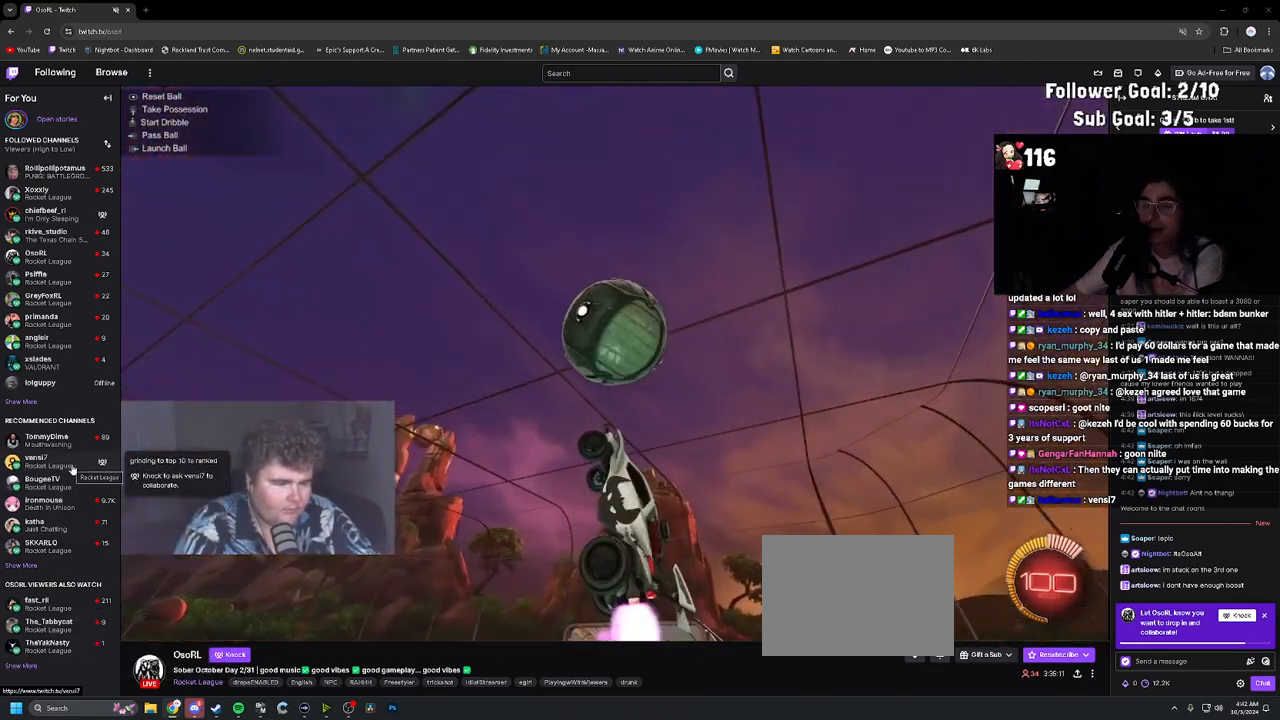
{"buttons": ["L1", "R1"], "left_stick": "down-right", "right_stick": "center", "events": [[33, "left_stick", "down-left"], [67, "L1", "up"], [83, "left_stick", "down-right"], [283, "L1", "down"], [283, "left_stick", "up-right"], [417, "left_stick", "down-right"]]}